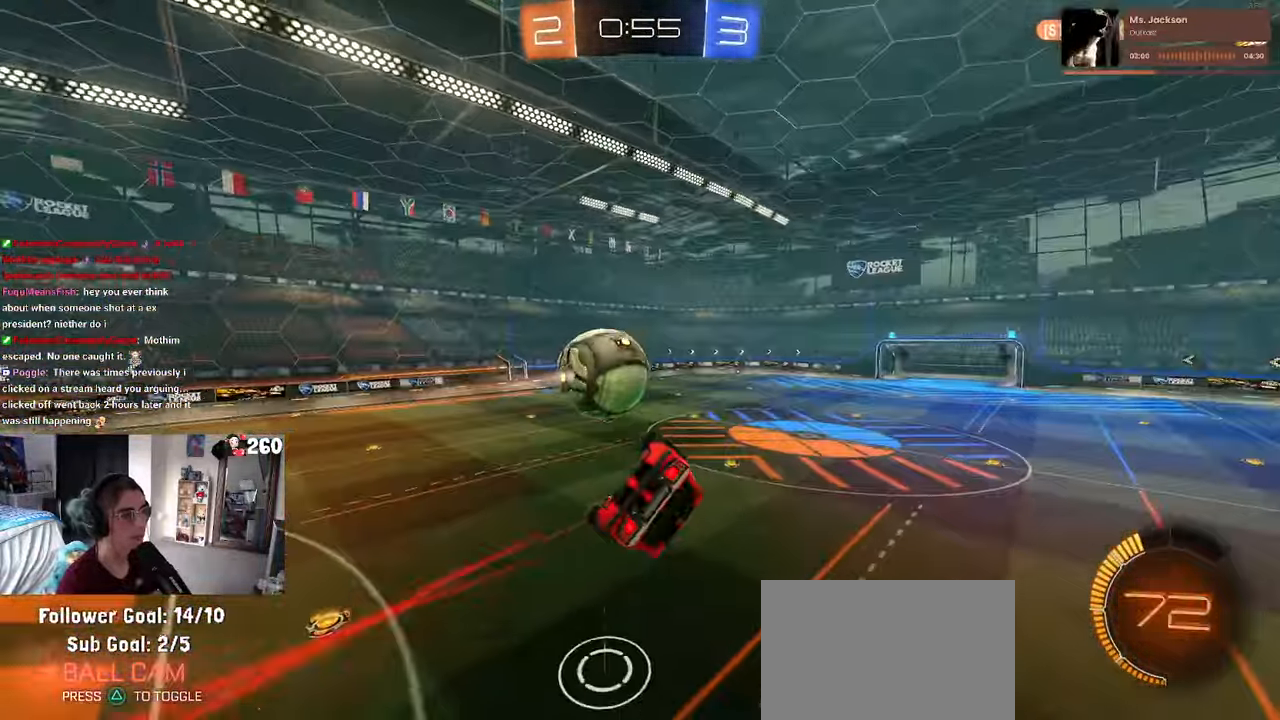
Gameplay with a controller (PlayStation layout); each line is a JSON object with the inputs held at the frame after it. "events" lists button and stick changes between this image and that frame as [ms after this image, input, new state], when the widget could be followed in between. Not read: R2.
{"buttons": ["R1"], "left_stick": "center", "right_stick": "center", "events": [[184, "left_stick", "up-left"], [250, "L1", "up"], [250, "left_stick", "center"], [317, "left_stick", "down"], [466, "left_stick", "center"]]}
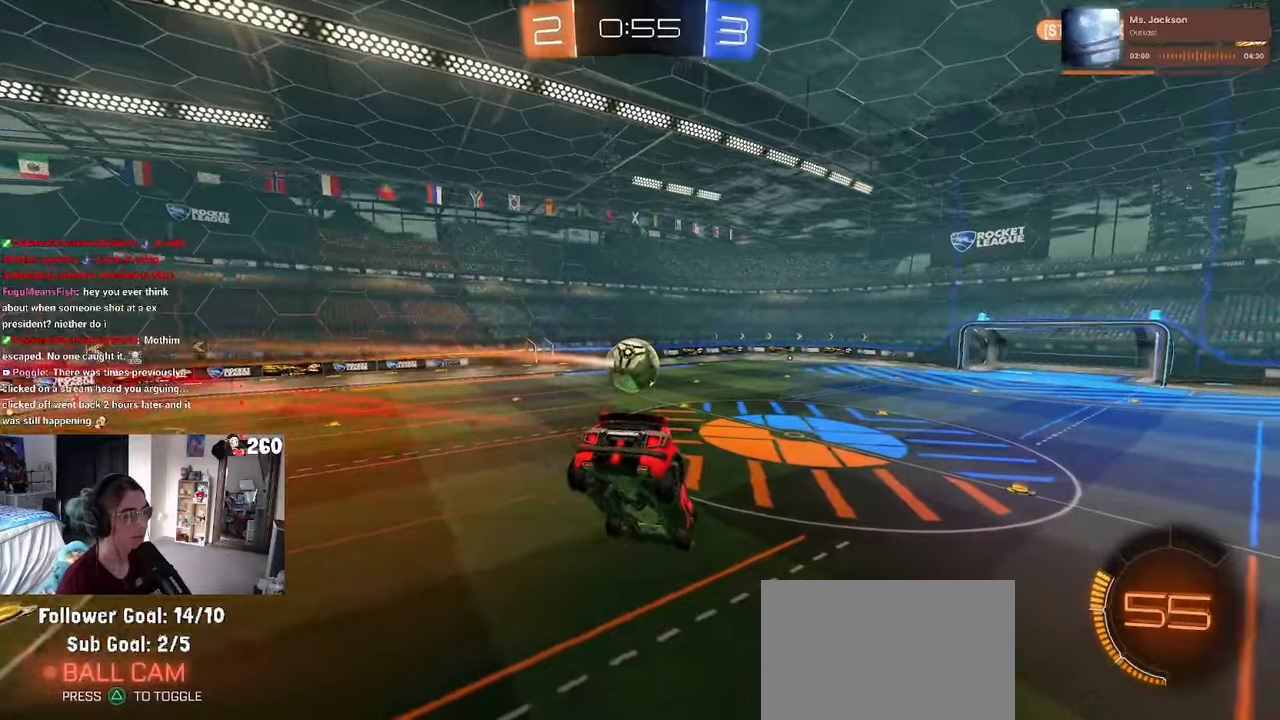
{"buttons": ["R1"], "left_stick": "left", "right_stick": "center", "events": [[83, "SQUARE", "down"], [83, "left_stick", "down-right"], [183, "SQUARE", "up"], [216, "left_stick", "center"], [450, "left_stick", "left"]]}
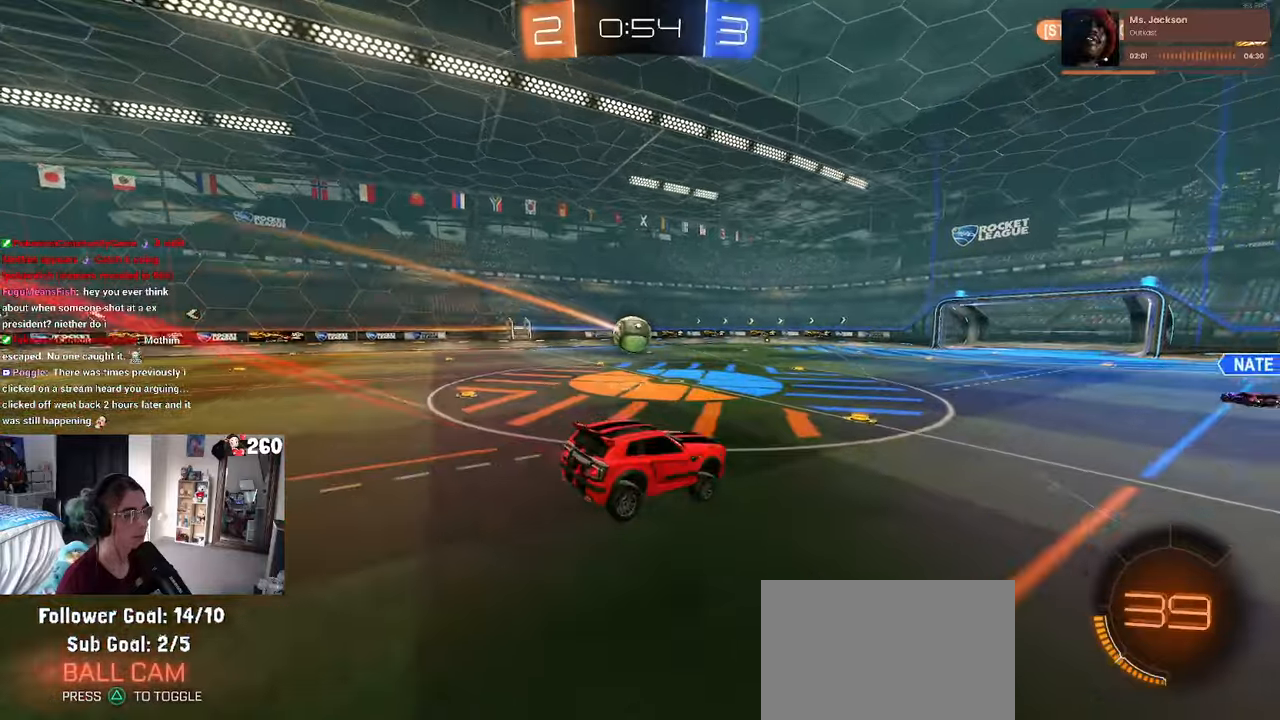
{"buttons": ["R1"], "left_stick": "right", "right_stick": "center", "events": [[266, "TRIANGLE", "down"], [383, "TRIANGLE", "up"], [383, "left_stick", "center"], [450, "left_stick", "right"]]}
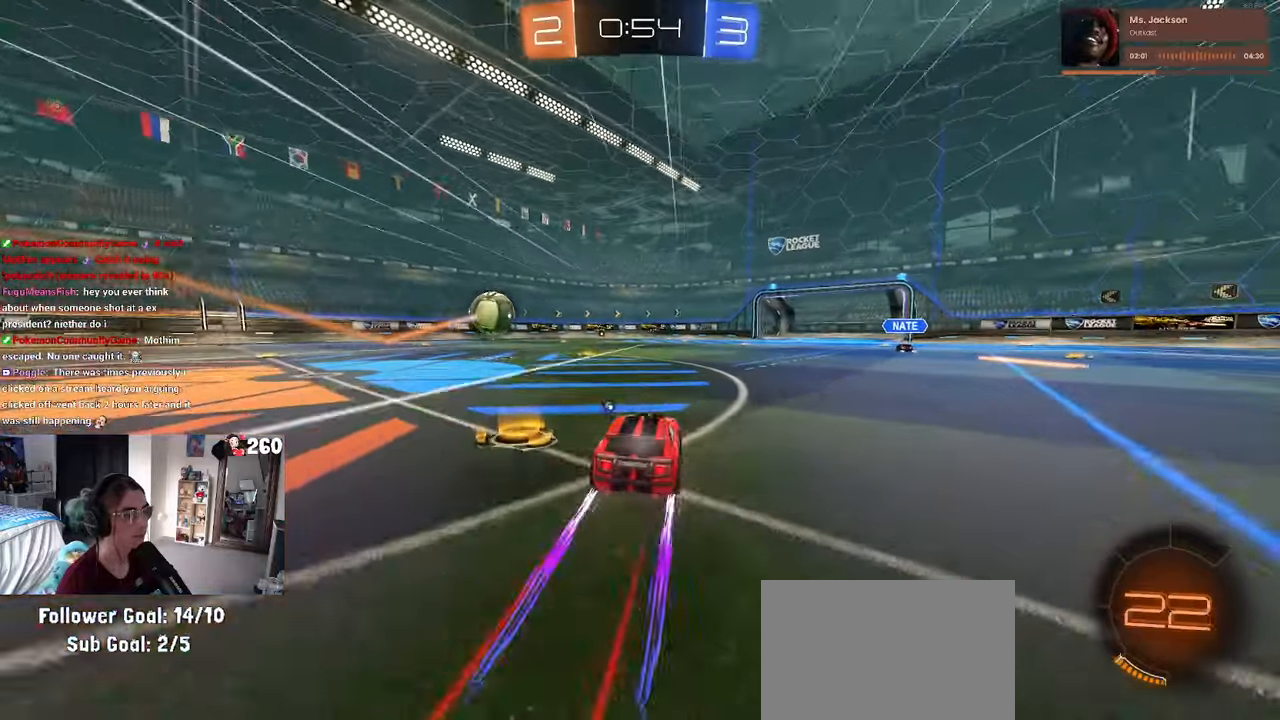
{"buttons": [], "left_stick": "center", "right_stick": "center", "events": [[16, "left_stick", "center"], [133, "left_stick", "left"], [266, "left_stick", "center"], [416, "R1", "up"]]}
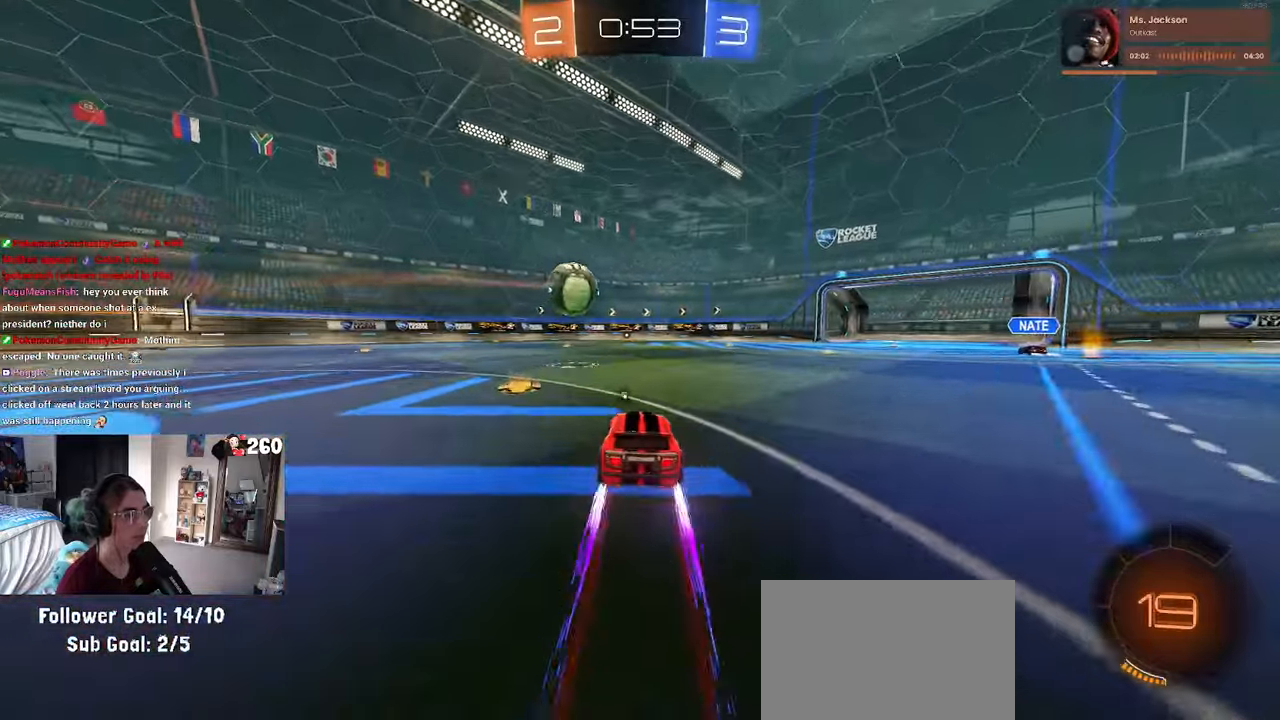
{"buttons": [], "left_stick": "right", "right_stick": "center", "events": [[200, "left_stick", "right"], [333, "left_stick", "center"], [500, "left_stick", "right"]]}
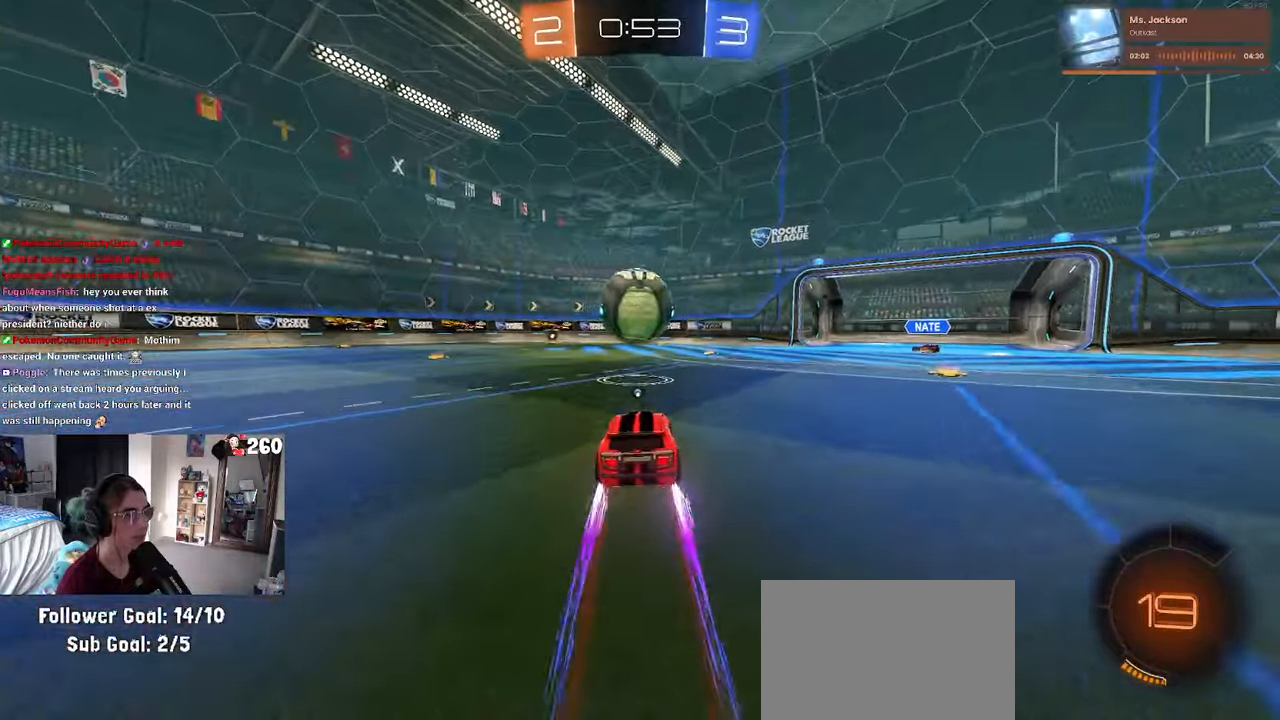
{"buttons": [], "left_stick": "center", "right_stick": "center", "events": [[100, "left_stick", "center"], [166, "CROSS", "down"], [166, "left_stick", "down"], [316, "left_stick", "left"], [333, "CROSS", "up"], [366, "left_stick", "center"]]}
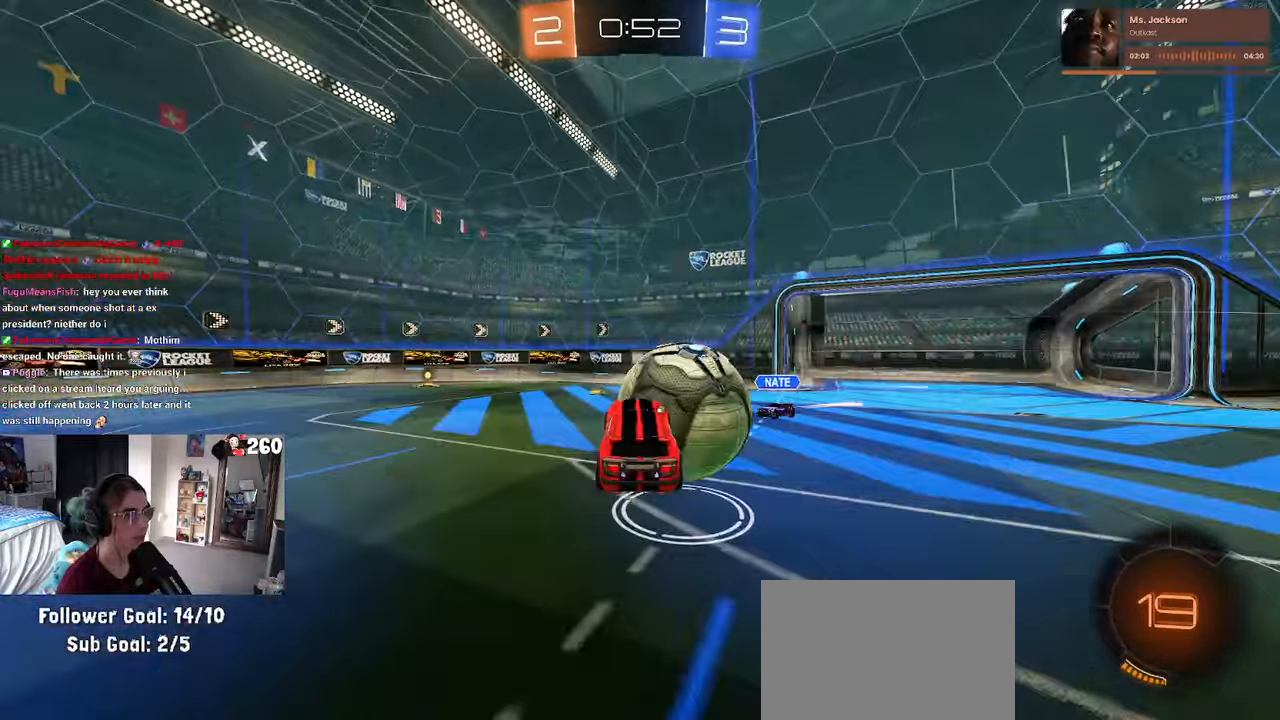
{"buttons": ["TRIANGLE"], "left_stick": "down-right", "right_stick": "center", "events": [[116, "left_stick", "right"], [166, "CROSS", "down"], [266, "CROSS", "up"], [400, "left_stick", "down-right"], [500, "TRIANGLE", "down"]]}
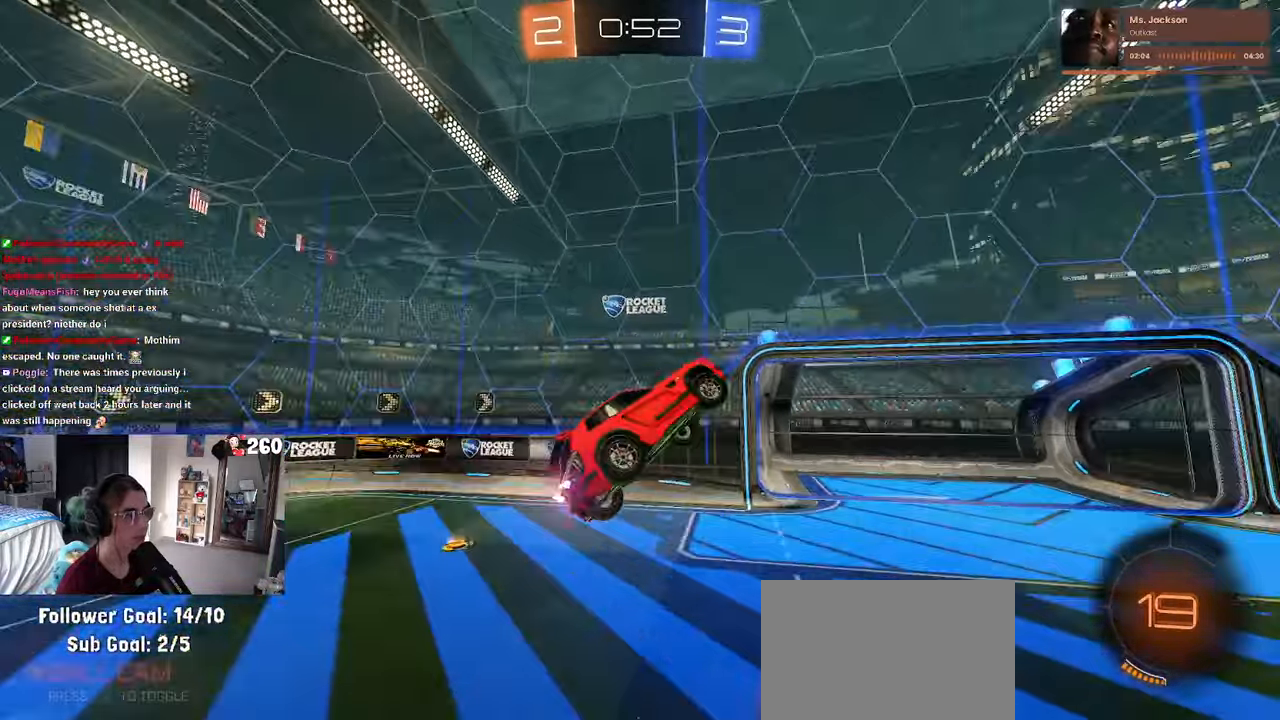
{"buttons": [], "left_stick": "center", "right_stick": "center", "events": [[150, "TRIANGLE", "up"], [233, "TRIANGLE", "down"], [300, "TRIANGLE", "up"], [350, "left_stick", "center"]]}
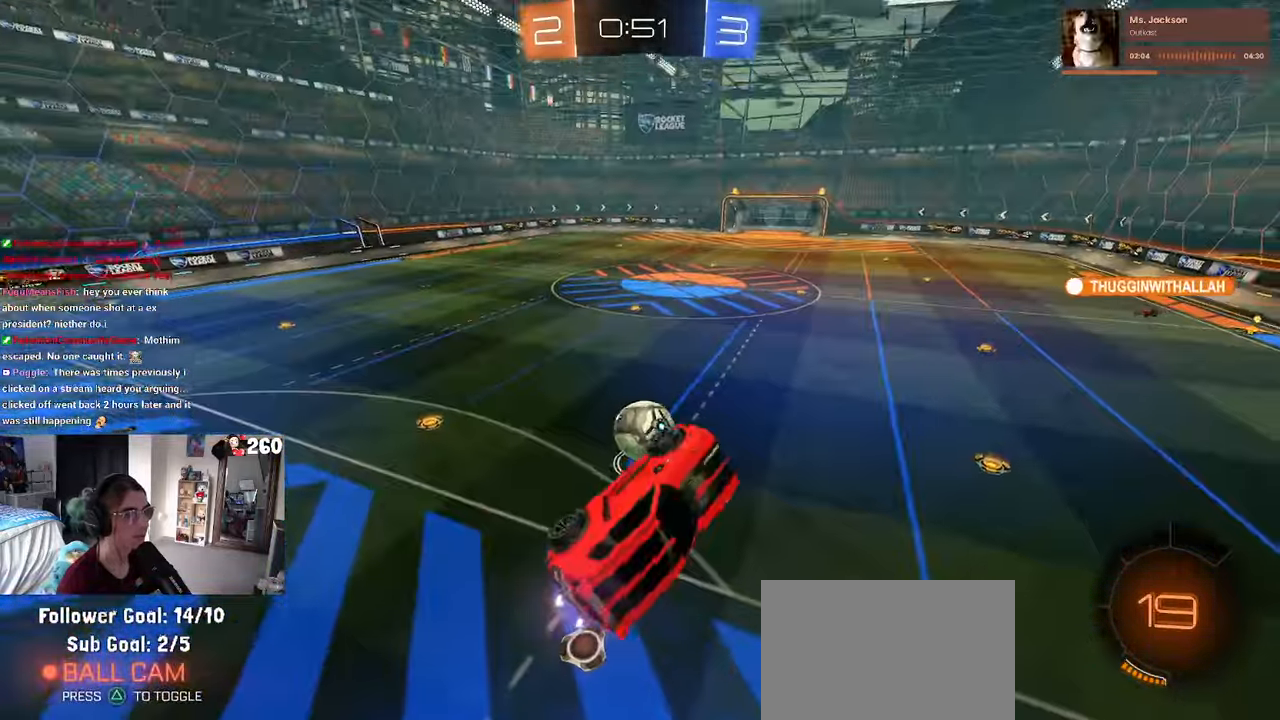
{"buttons": ["TRIANGLE", "R1"], "left_stick": "left", "right_stick": "center", "events": [[250, "R1", "down"], [366, "left_stick", "left"], [416, "TRIANGLE", "down"]]}
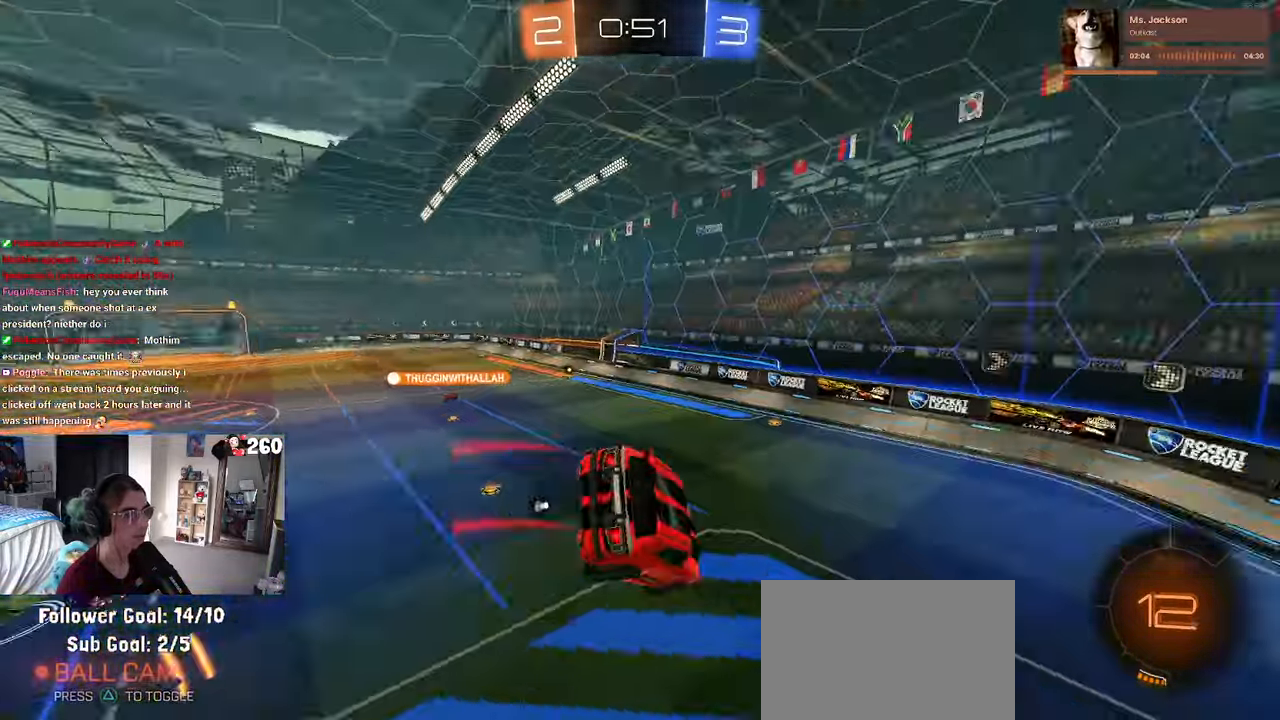
{"buttons": ["SQUARE"], "left_stick": "down", "right_stick": "center", "events": [[33, "TRIANGLE", "up"], [83, "left_stick", "center"], [333, "R1", "up"], [400, "left_stick", "down"], [466, "SQUARE", "down"]]}
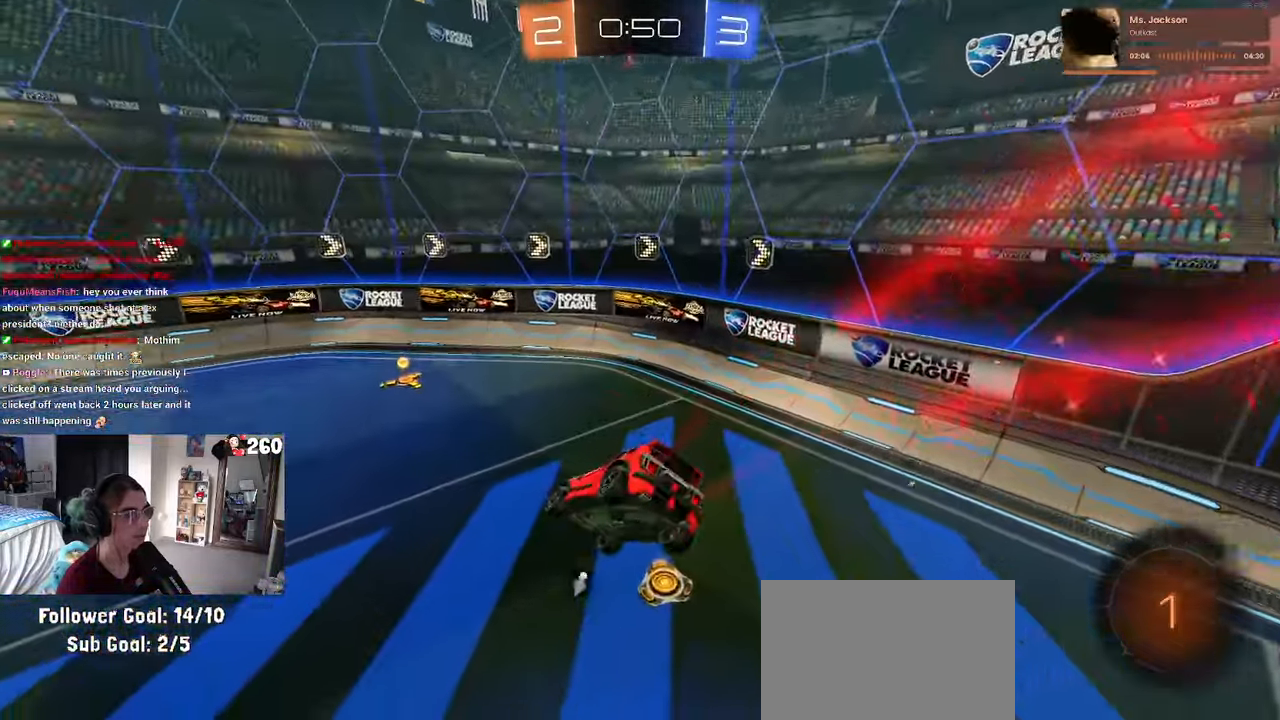
{"buttons": ["R1"], "left_stick": "center", "right_stick": "center", "events": [[166, "SQUARE", "up"], [183, "left_stick", "left"], [300, "left_stick", "up-right"], [316, "R1", "down"], [366, "CROSS", "down"], [466, "CROSS", "up"], [466, "left_stick", "center"]]}
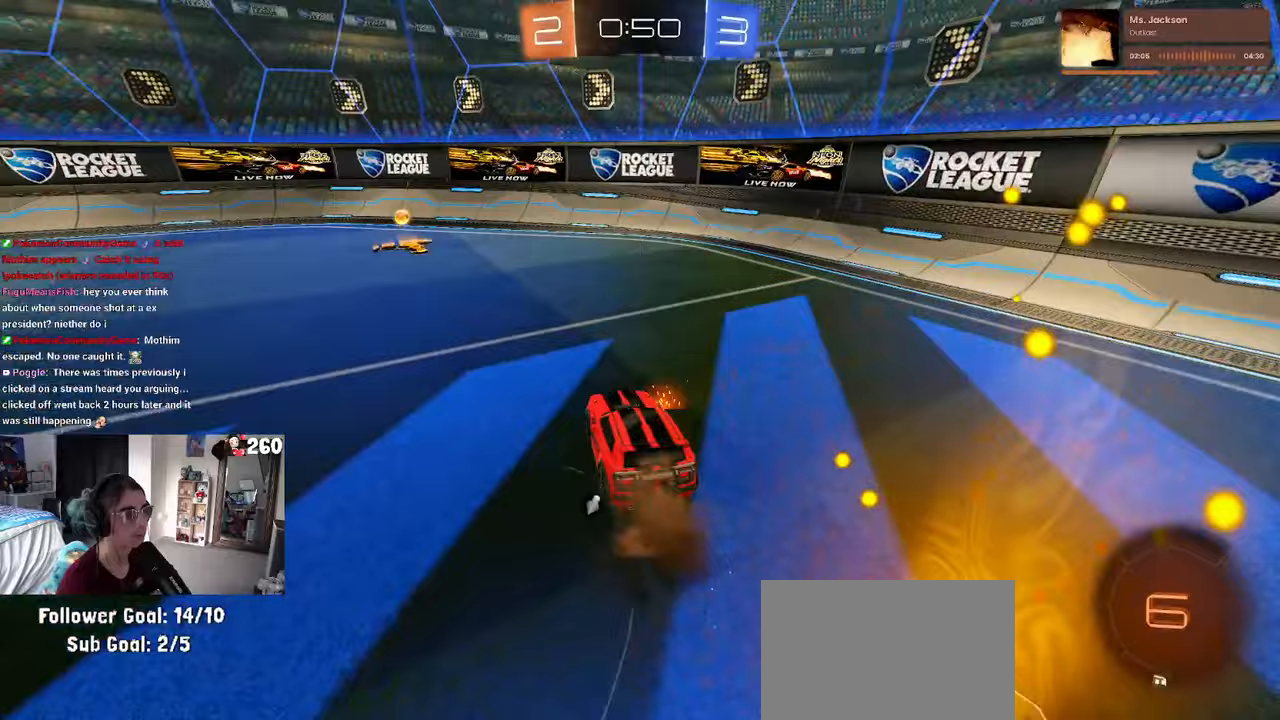
{"buttons": ["SQUARE", "R1"], "left_stick": "left", "right_stick": "center", "events": [[150, "TRIANGLE", "down"], [250, "left_stick", "left"], [267, "TRIANGLE", "up"], [483, "SQUARE", "down"]]}
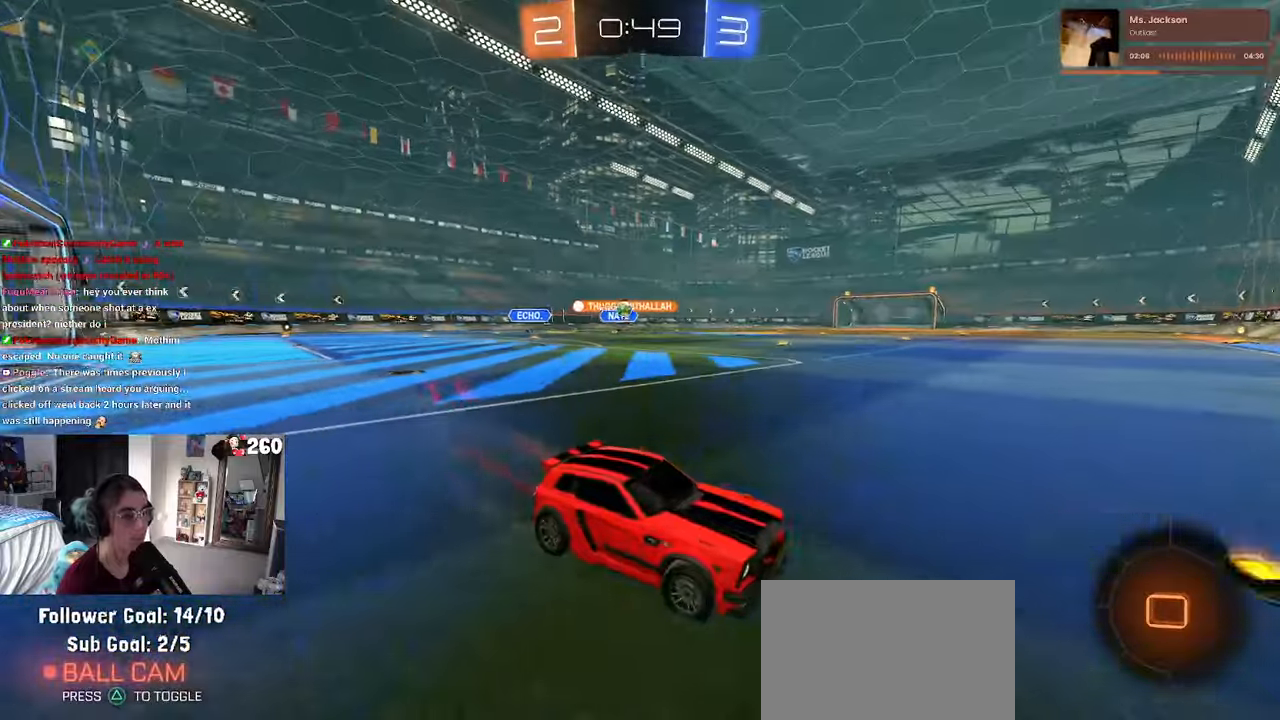
{"buttons": ["R1"], "left_stick": "left", "right_stick": "center", "events": [[50, "SQUARE", "up"]]}
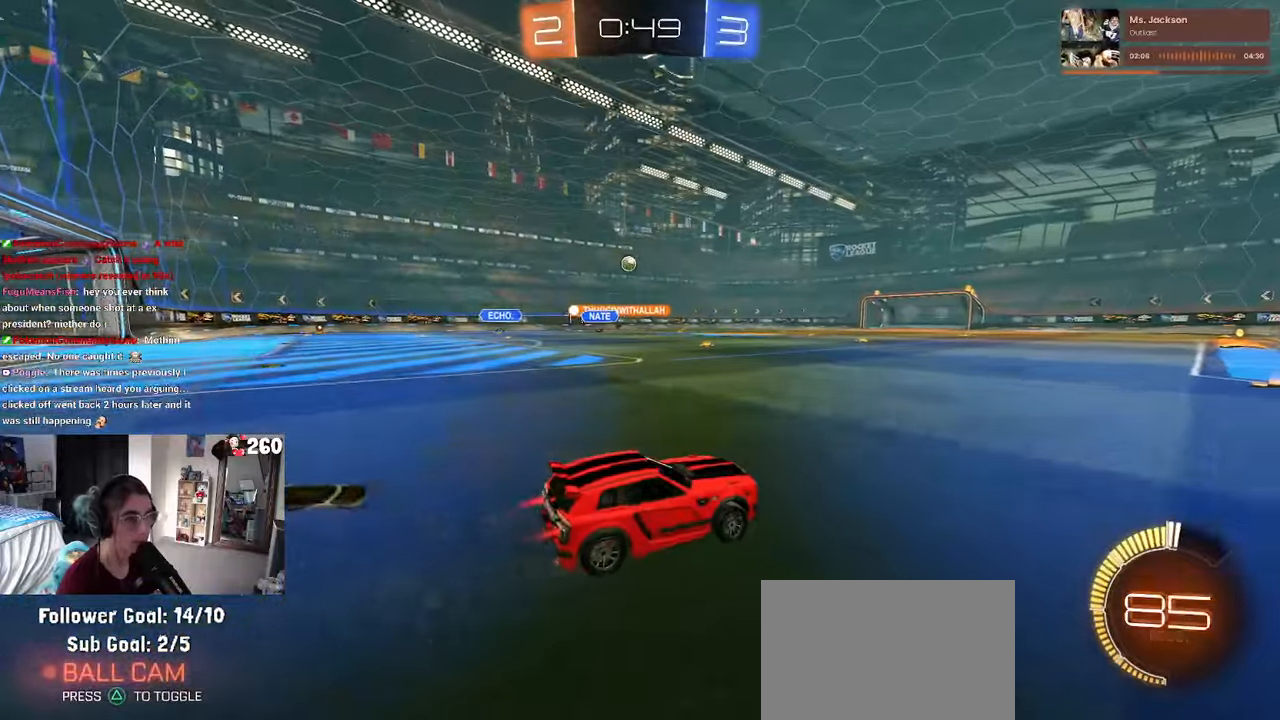
{"buttons": [], "left_stick": "up-left", "right_stick": "center", "events": [[233, "left_stick", "center"], [400, "CROSS", "down"], [417, "left_stick", "up-right"], [500, "CROSS", "up"], [500, "R1", "up"], [500, "left_stick", "up-left"]]}
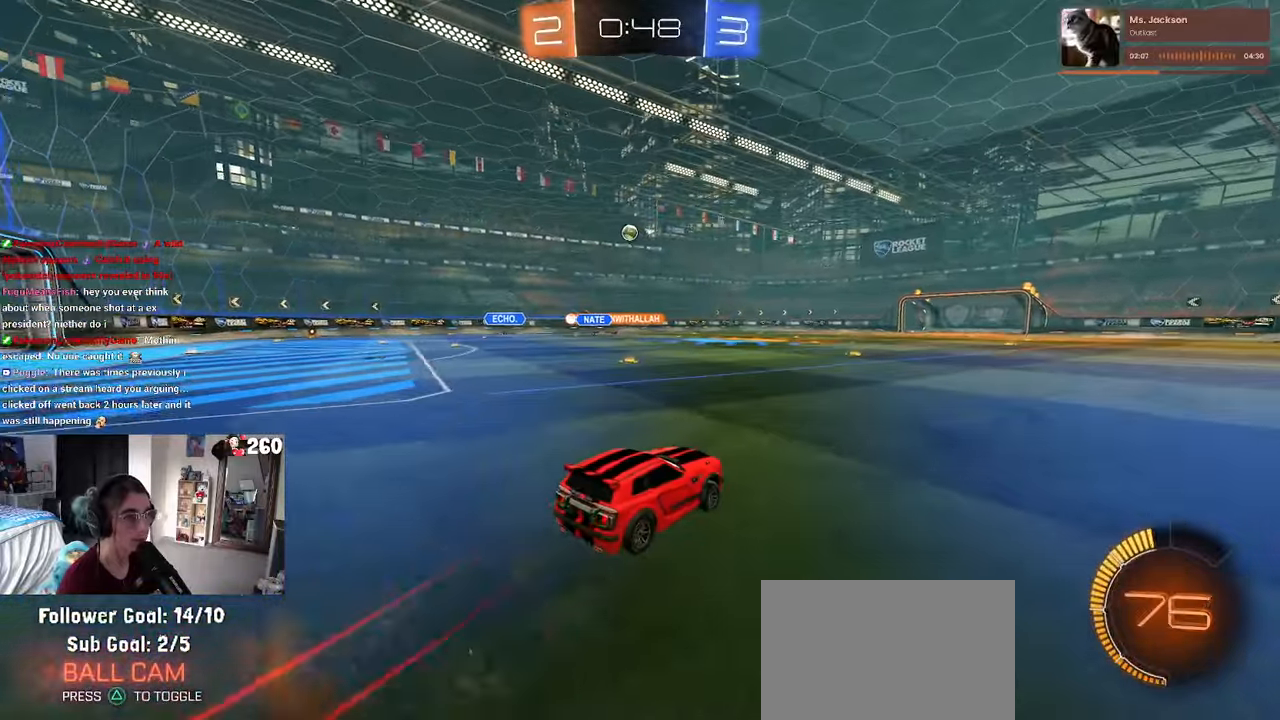
{"buttons": ["SQUARE"], "left_stick": "down-left", "right_stick": "center", "events": [[67, "CROSS", "down"], [100, "SQUARE", "down"], [100, "left_stick", "down-left"], [150, "CROSS", "up"]]}
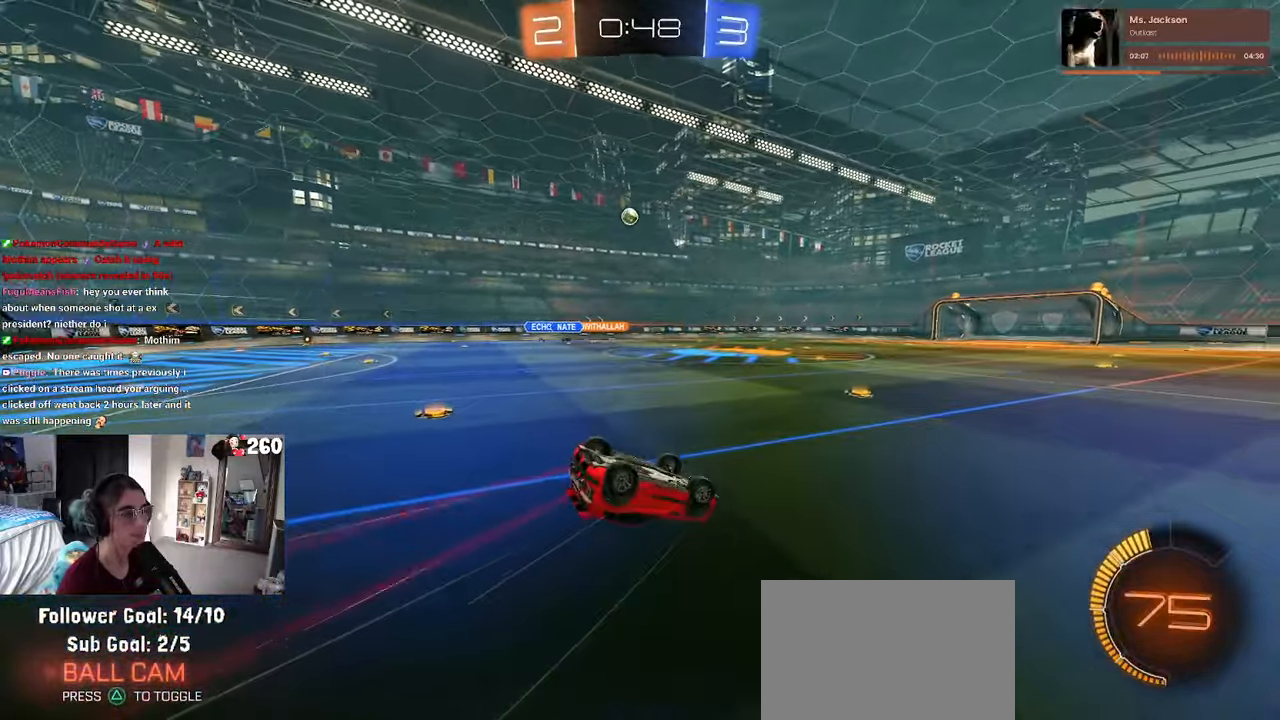
{"buttons": [], "left_stick": "right", "right_stick": "center", "events": [[367, "SQUARE", "up"], [417, "left_stick", "center"], [500, "left_stick", "right"]]}
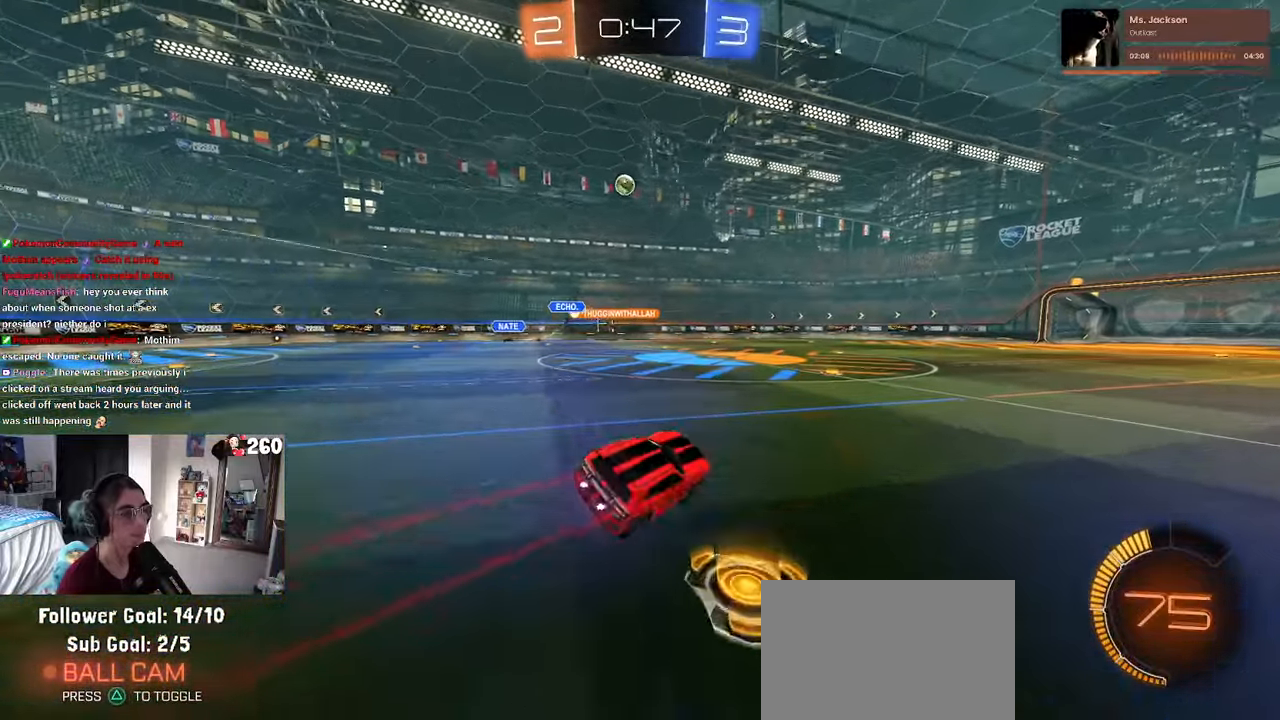
{"buttons": [], "left_stick": "center", "right_stick": "center", "events": [[250, "left_stick", "center"]]}
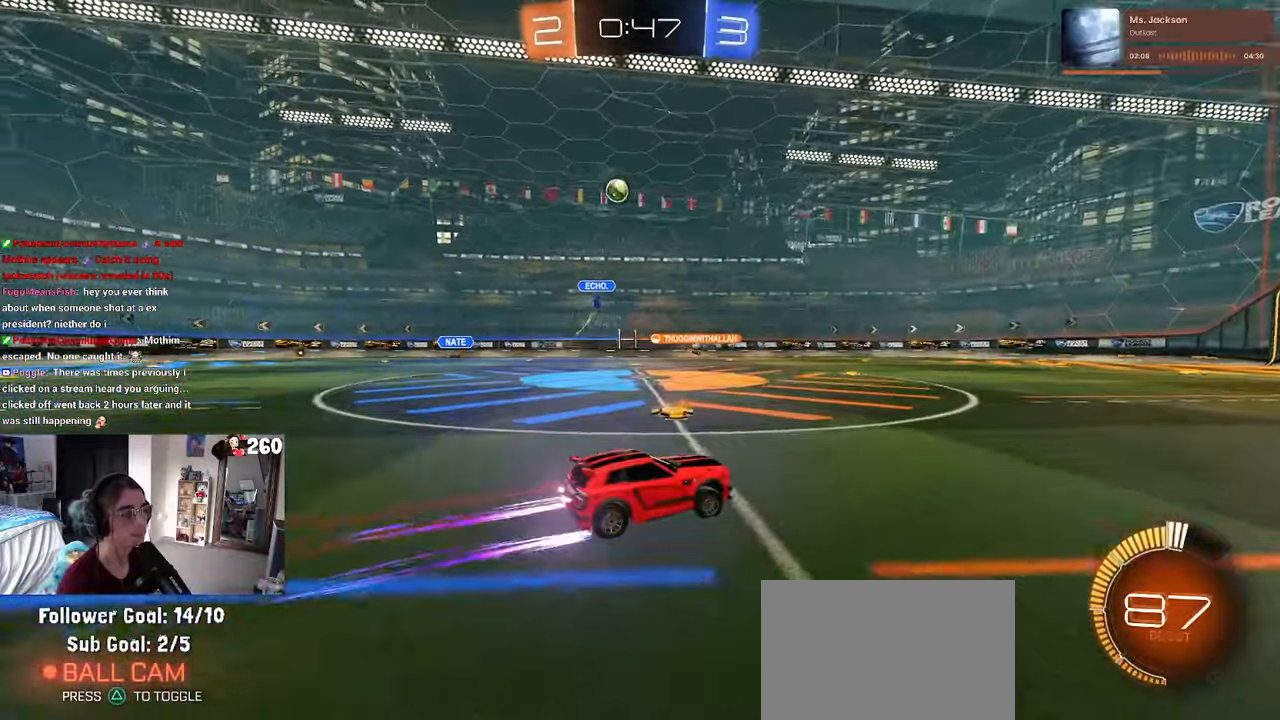
{"buttons": [], "left_stick": "right", "right_stick": "center", "events": [[333, "left_stick", "right"]]}
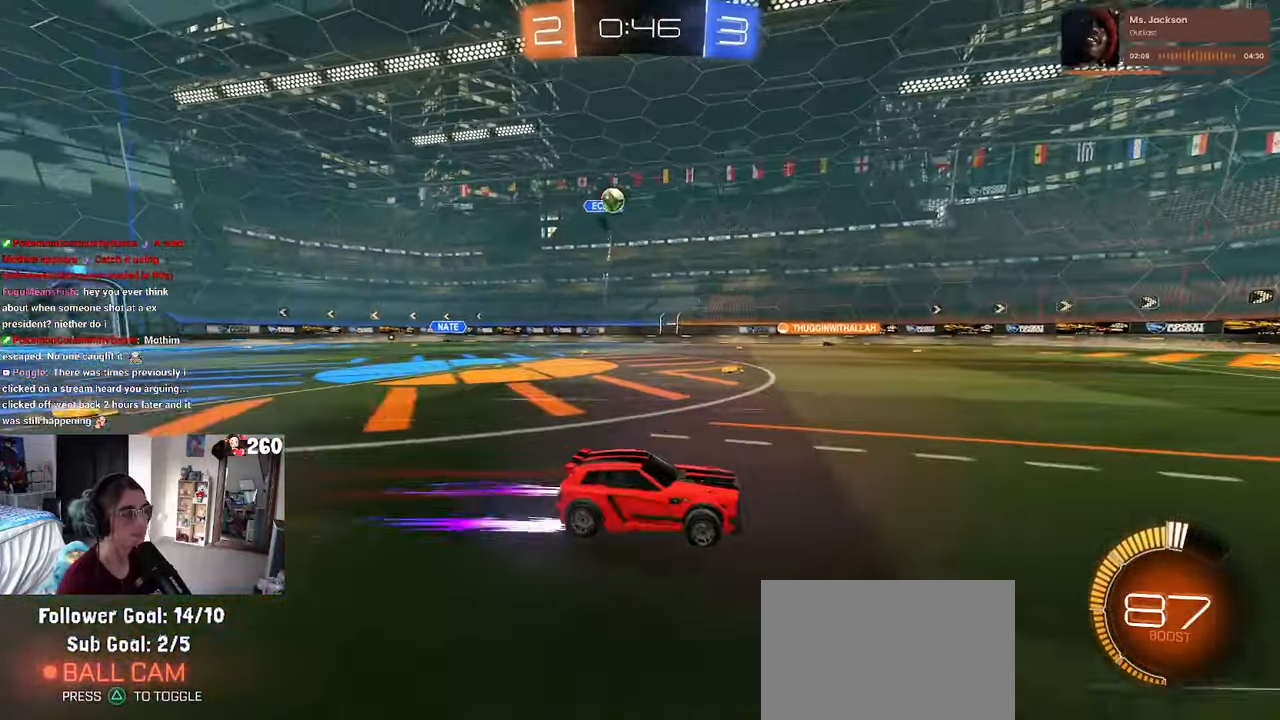
{"buttons": [], "left_stick": "center", "right_stick": "center", "events": [[150, "left_stick", "center"]]}
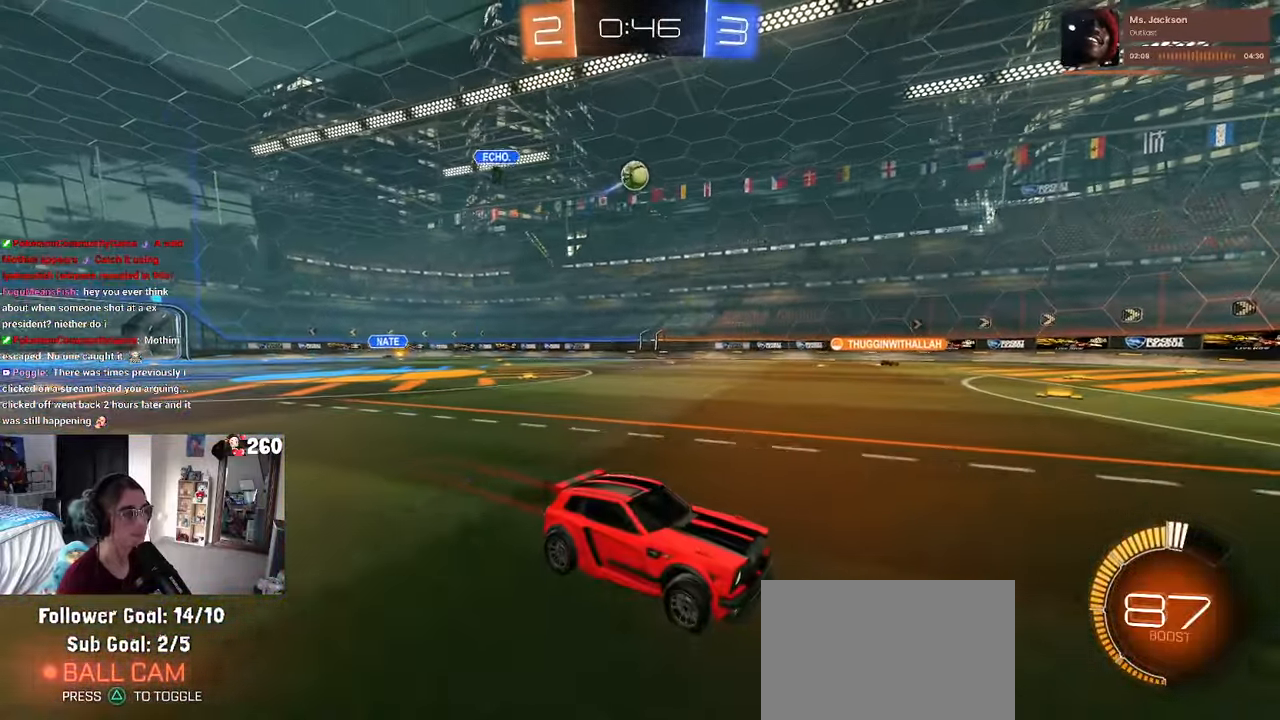
{"buttons": ["CROSS"], "left_stick": "down-left", "right_stick": "center", "events": [[33, "left_stick", "left"], [83, "L2", "down"], [283, "L2", "up"], [400, "left_stick", "down-left"], [417, "CROSS", "down"]]}
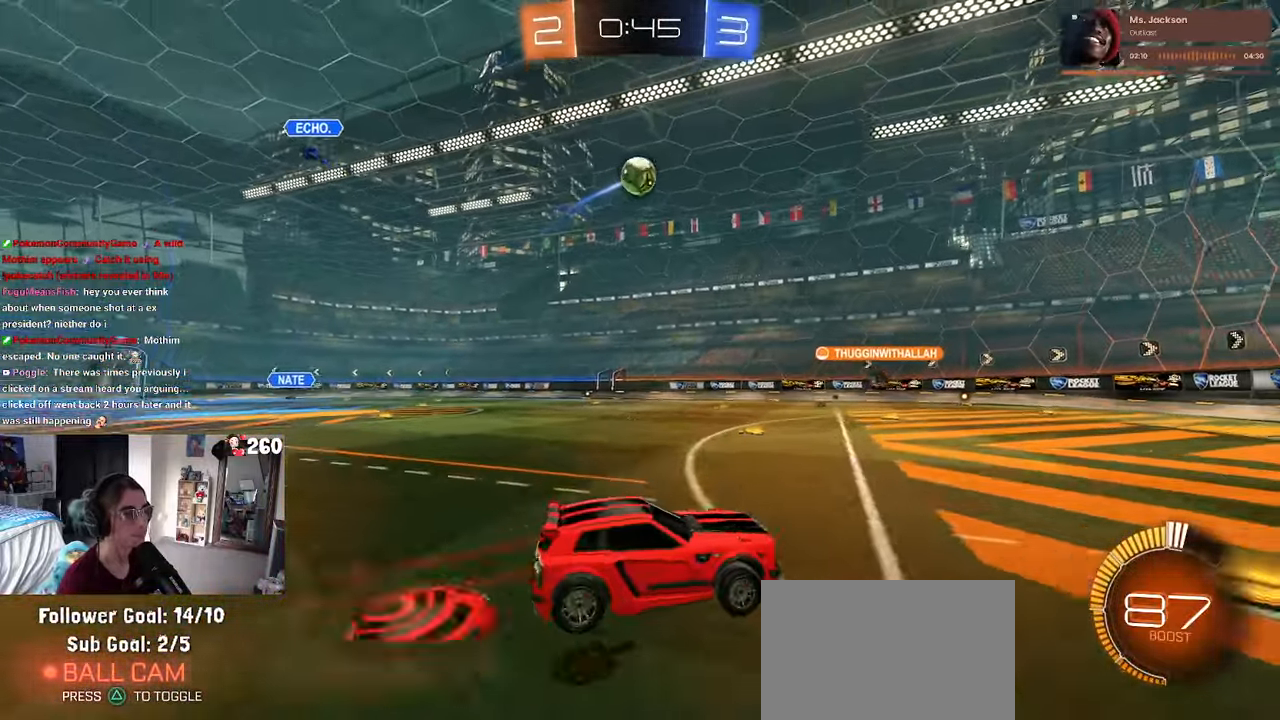
{"buttons": [], "left_stick": "down", "right_stick": "center", "events": [[17, "left_stick", "down"], [100, "CROSS", "up"], [117, "left_stick", "center"], [150, "CROSS", "down"], [167, "left_stick", "down-right"], [283, "CROSS", "up"], [383, "left_stick", "down"]]}
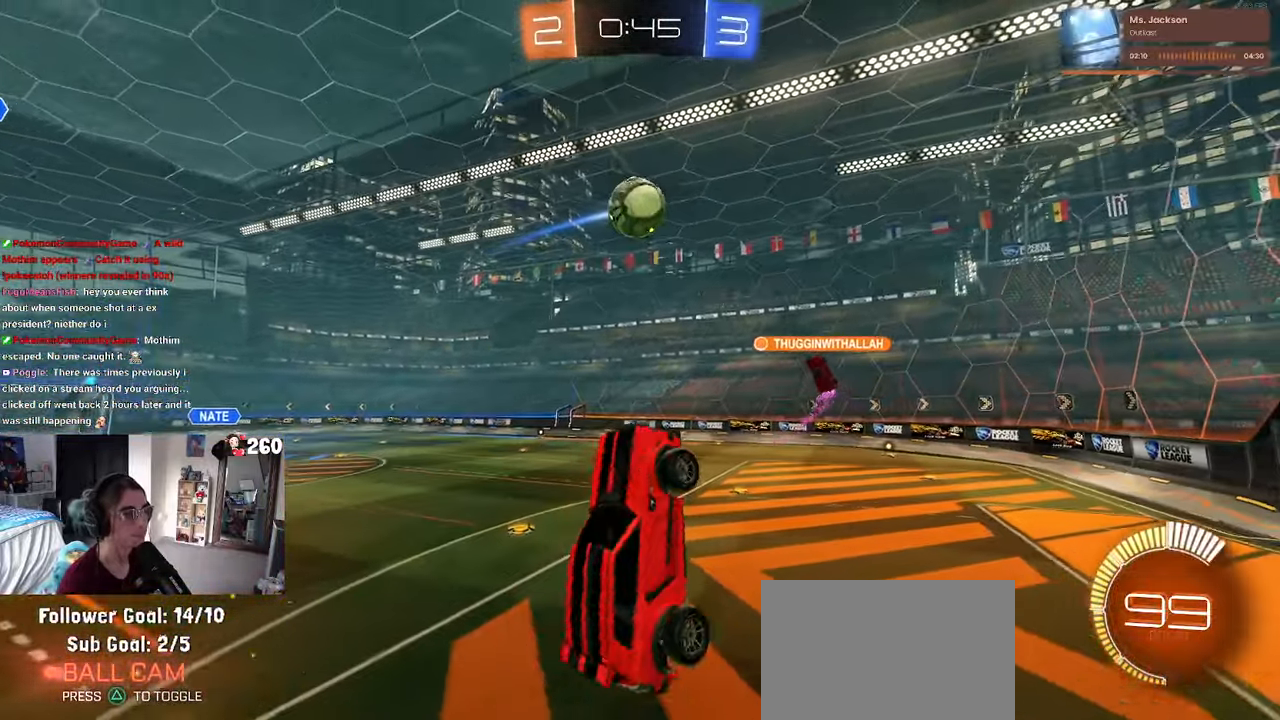
{"buttons": ["SQUARE"], "left_stick": "down-right", "right_stick": "center", "events": [[17, "left_stick", "down-left"], [350, "left_stick", "down-right"], [367, "SQUARE", "down"]]}
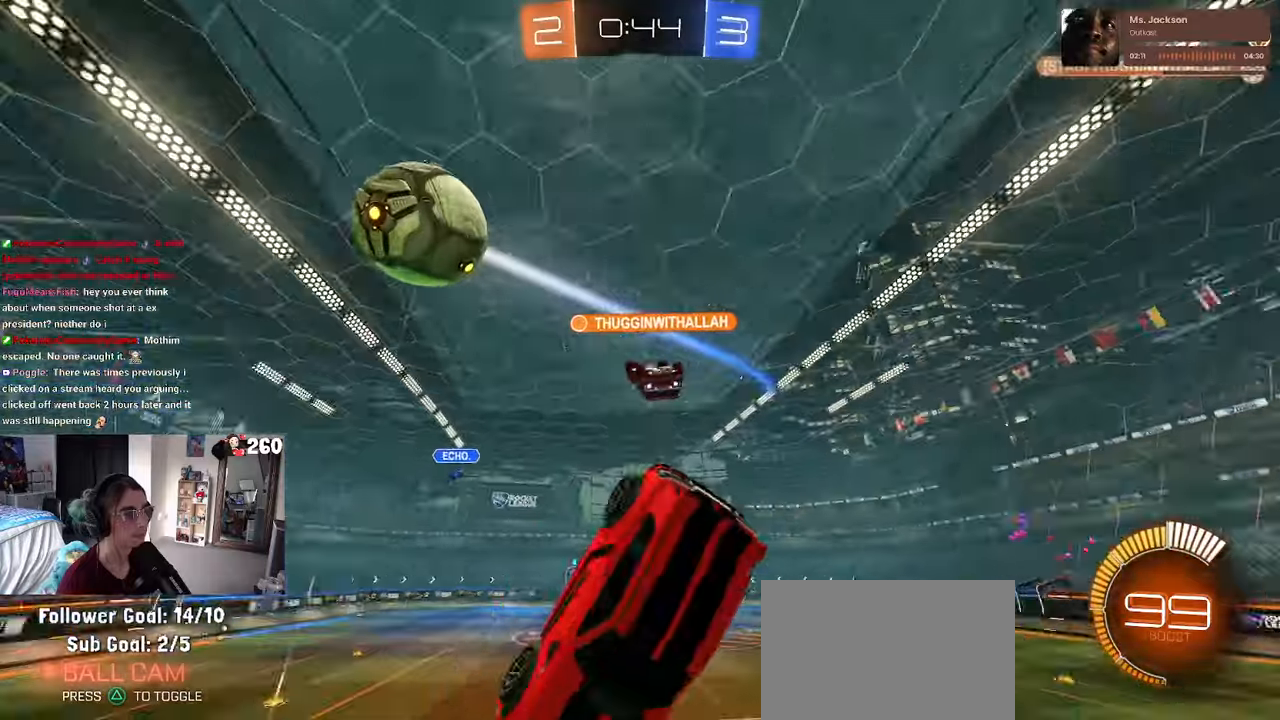
{"buttons": [], "left_stick": "right", "right_stick": "center", "events": [[17, "left_stick", "right"], [367, "SQUARE", "up"]]}
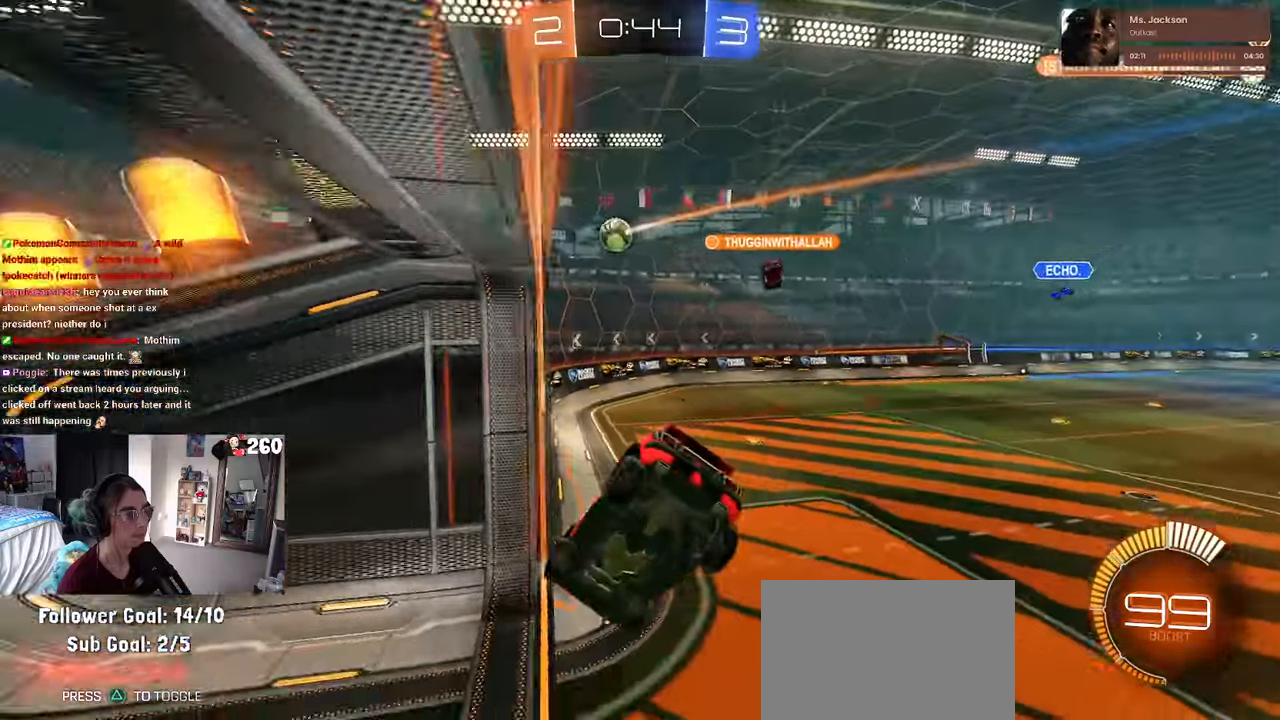
{"buttons": [], "left_stick": "center", "right_stick": "center", "events": [[284, "left_stick", "center"]]}
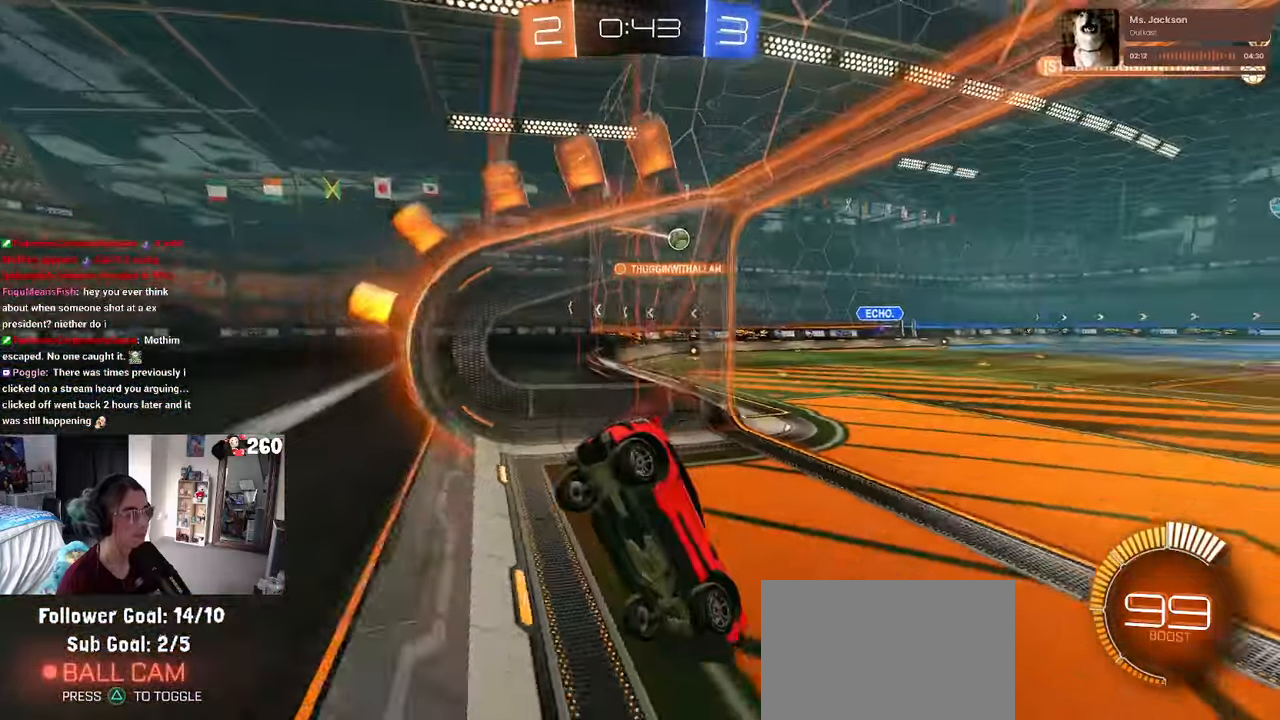
{"buttons": [], "left_stick": "left", "right_stick": "center", "events": [[134, "left_stick", "left"]]}
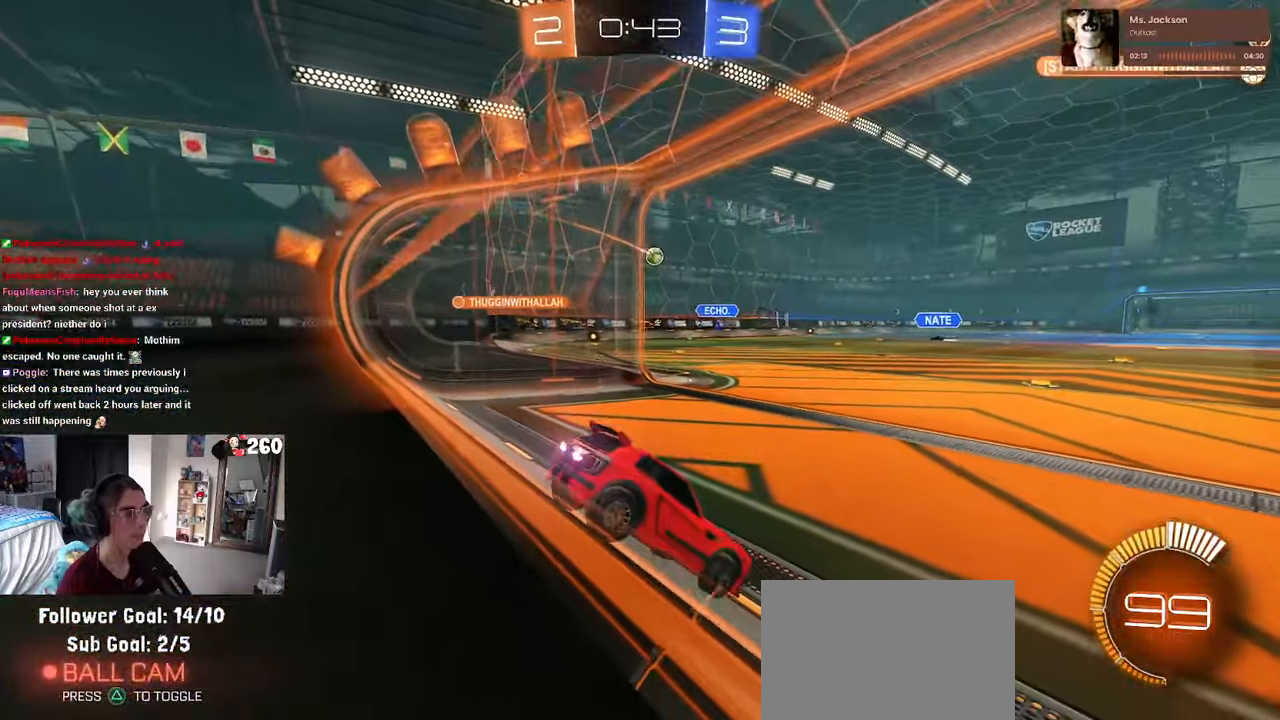
{"buttons": [], "left_stick": "center", "right_stick": "center", "events": [[450, "left_stick", "center"]]}
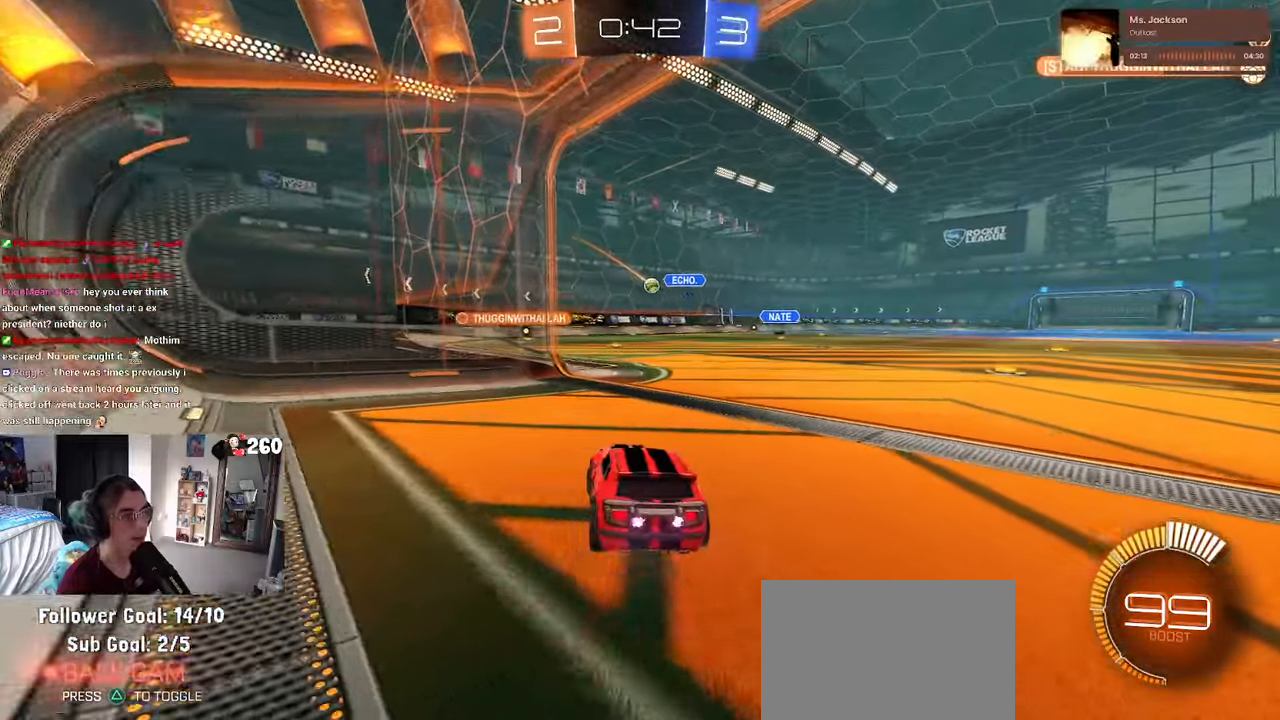
{"buttons": [], "left_stick": "center", "right_stick": "center", "events": [[200, "left_stick", "right"], [367, "left_stick", "center"]]}
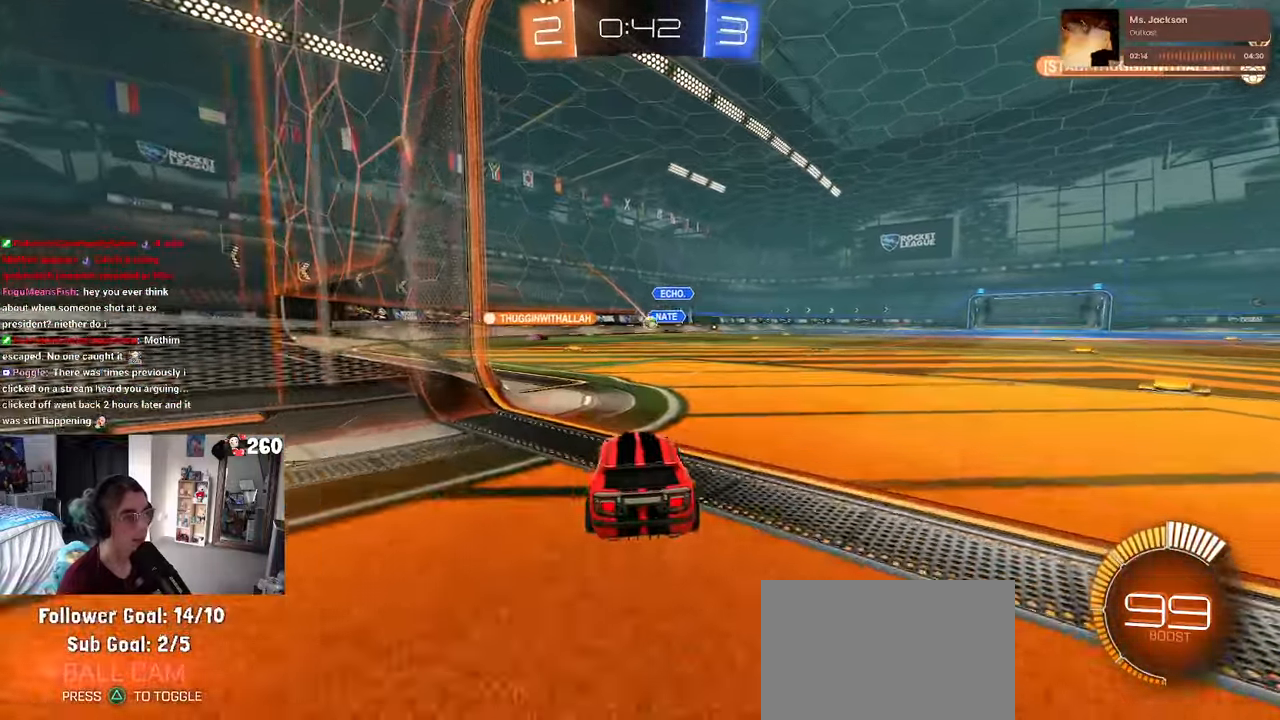
{"buttons": [], "left_stick": "center", "right_stick": "center", "events": [[284, "left_stick", "left"], [400, "left_stick", "center"]]}
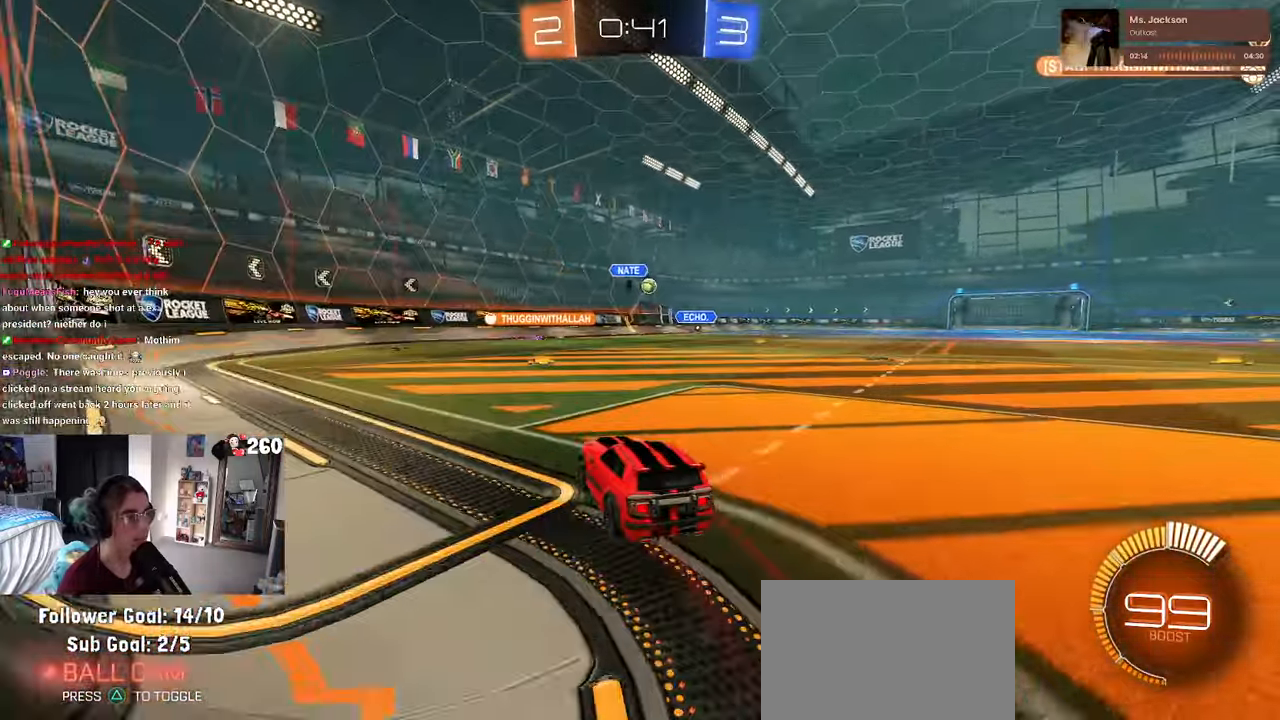
{"buttons": ["R1"], "left_stick": "right", "right_stick": "center", "events": [[250, "R1", "down"], [367, "left_stick", "right"]]}